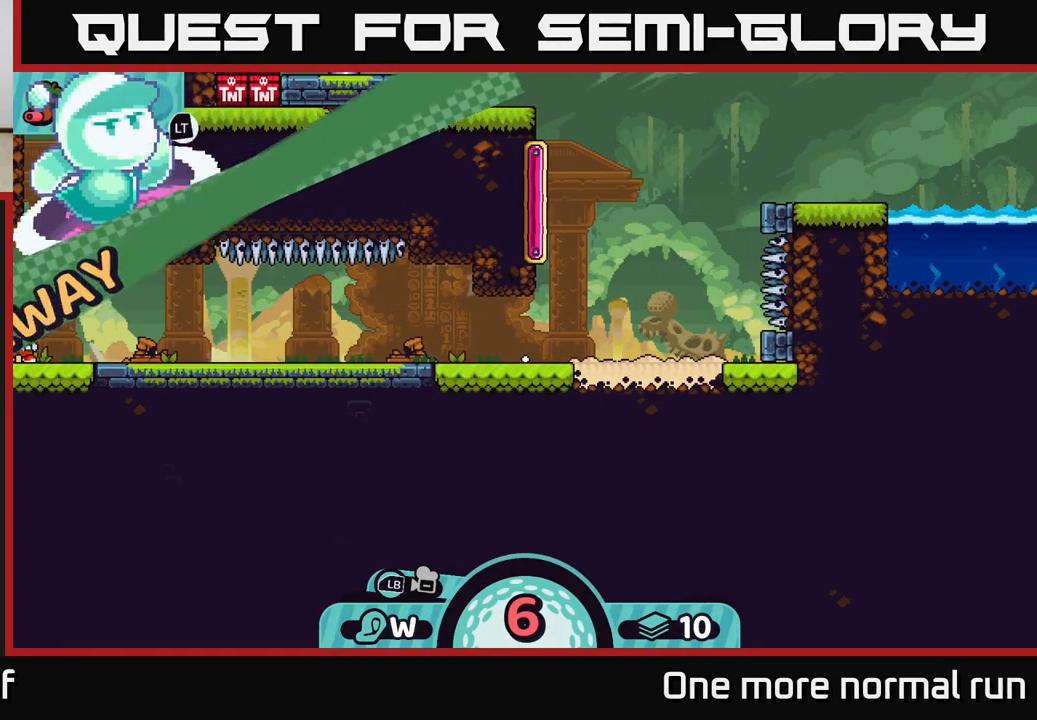
Gameplay with a controller (Xbox layout); each line is a JSON object with the inputs held at the frame after it. "events" lists button and stick changes between this image and that frame as [ms after this image, input, new state], when the widget could be followed in between.
{"buttons": [], "left_stick": "center", "right_stick": "center", "events": []}
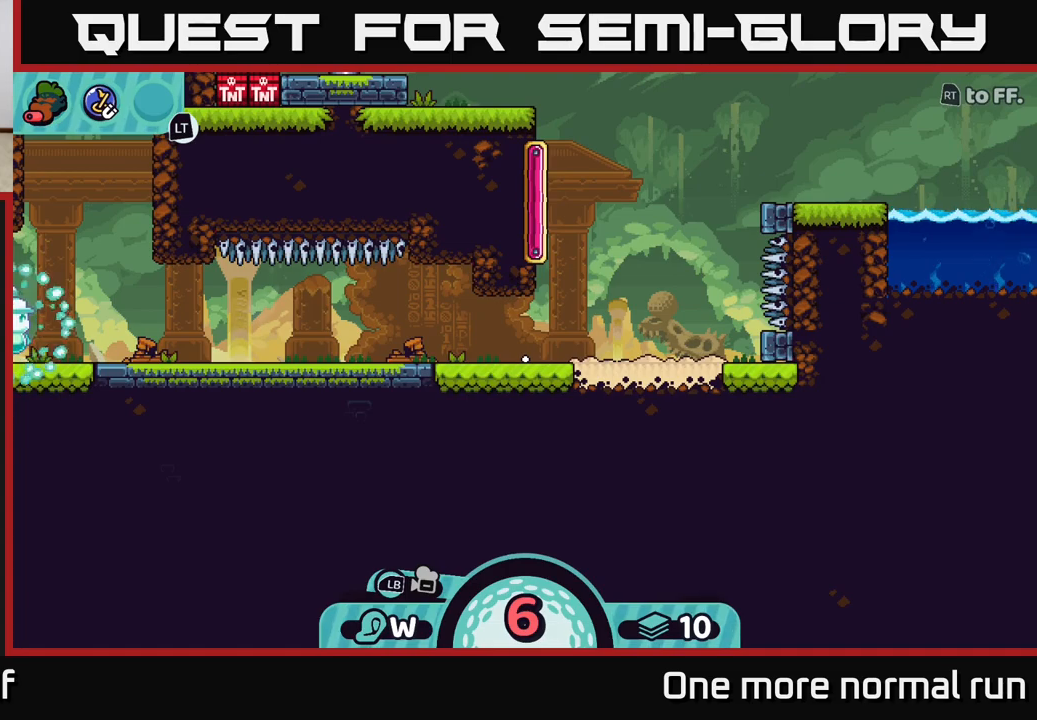
{"buttons": [], "left_stick": "center", "right_stick": "center", "events": []}
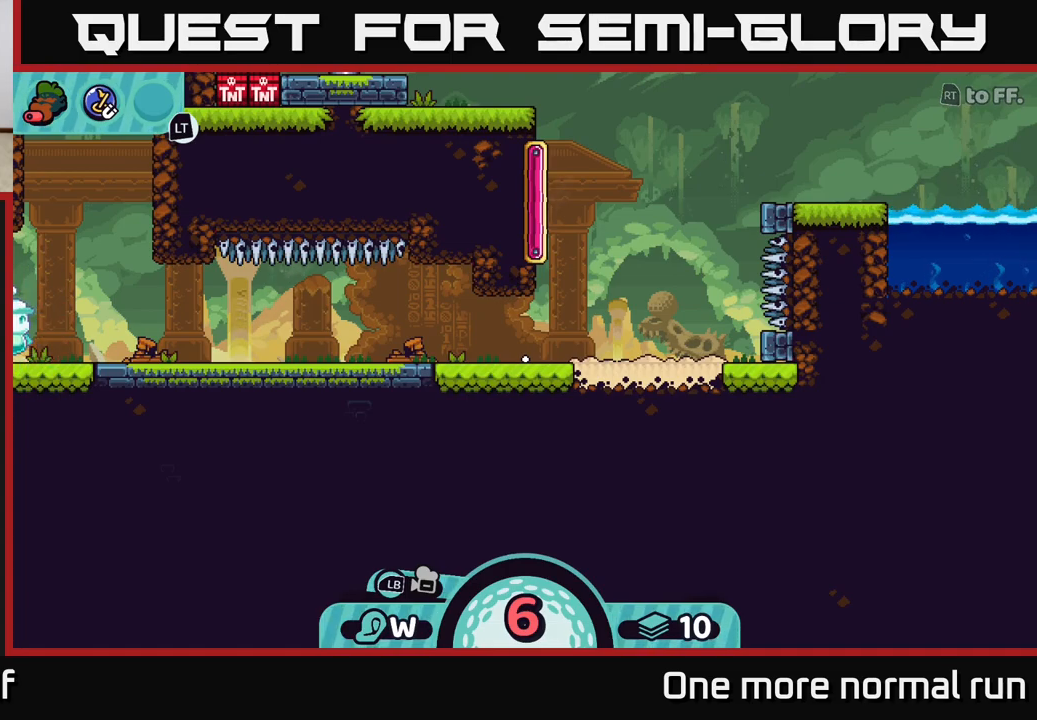
{"buttons": [], "left_stick": "center", "right_stick": "center", "events": []}
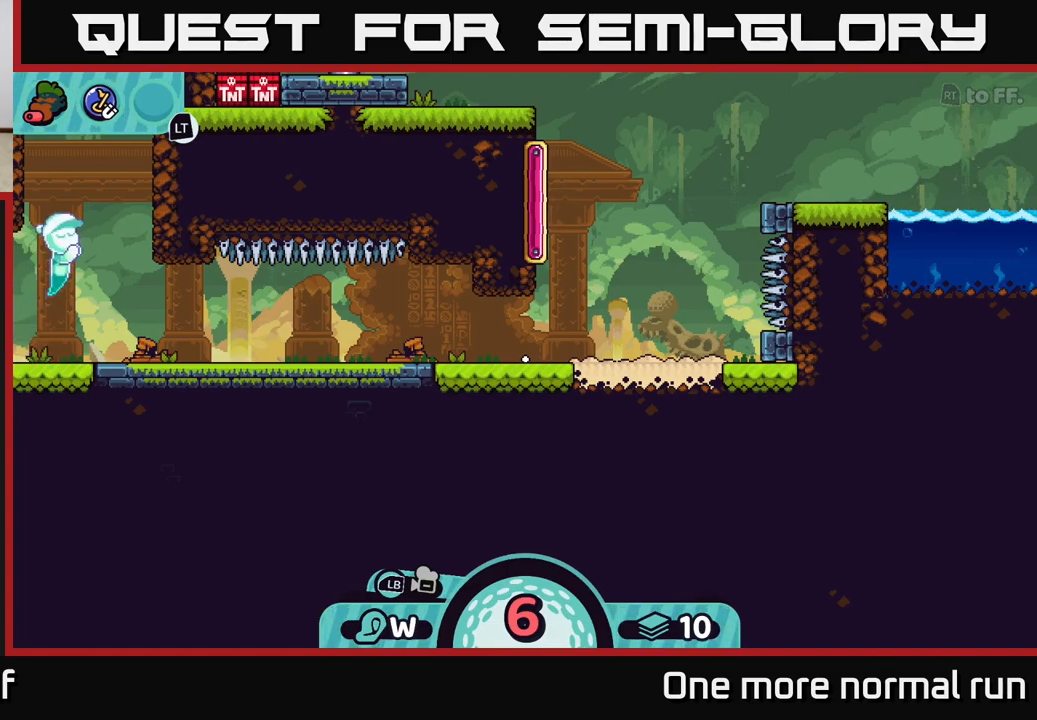
{"buttons": [], "left_stick": "center", "right_stick": "center", "events": []}
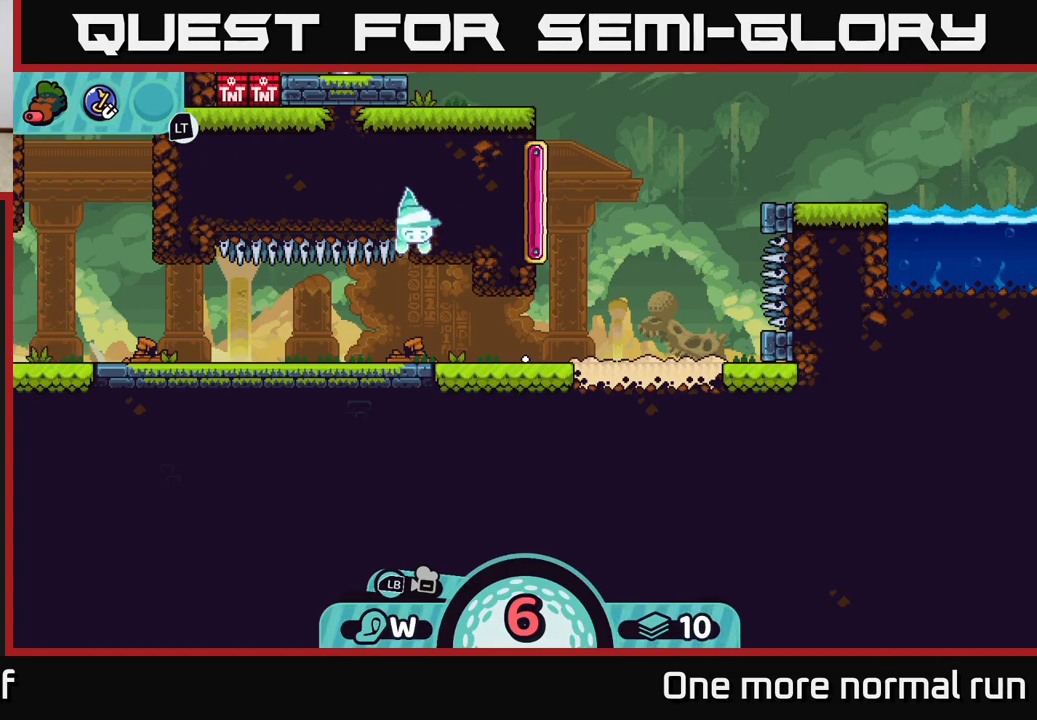
{"buttons": [], "left_stick": "center", "right_stick": "center", "events": []}
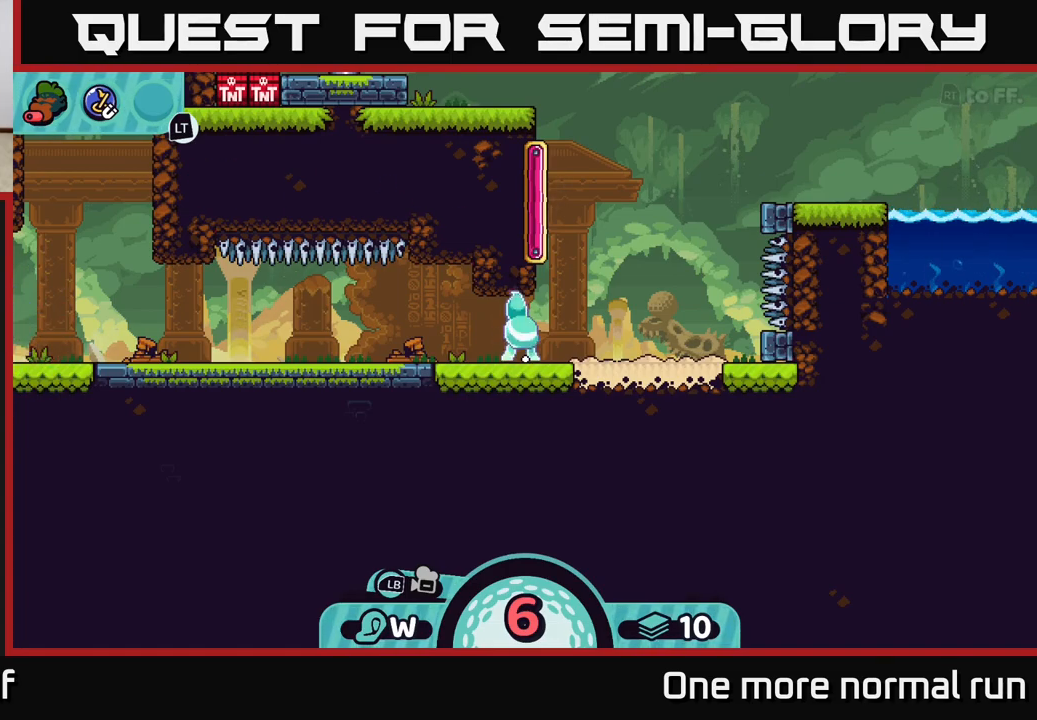
{"buttons": [], "left_stick": "center", "right_stick": "center", "events": []}
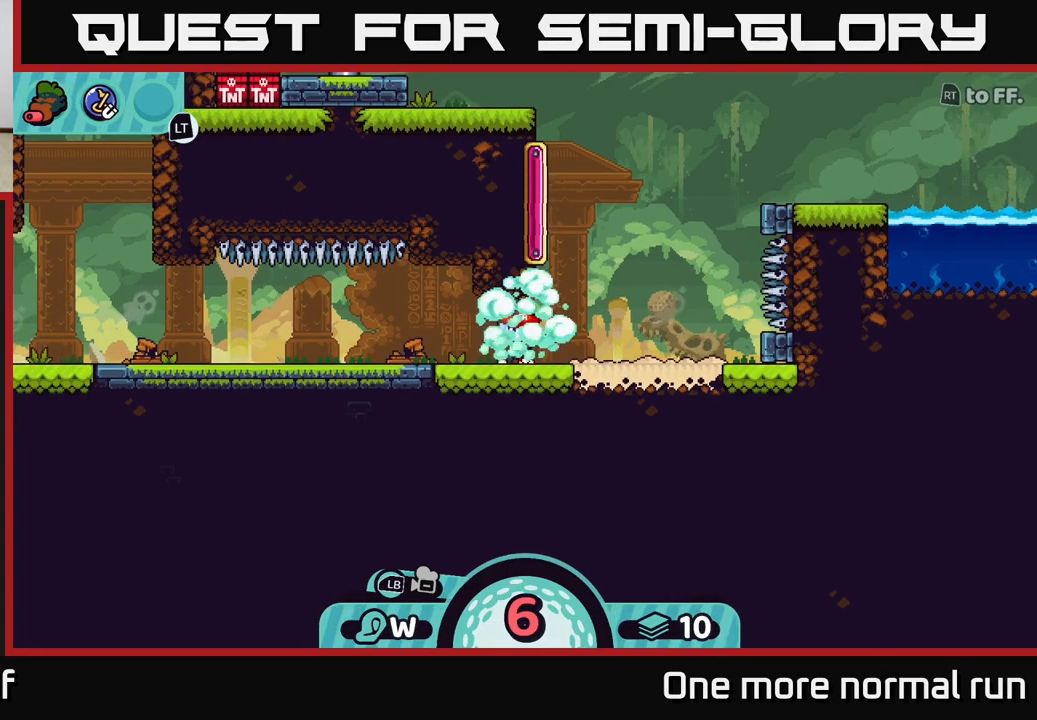
{"buttons": [], "left_stick": "center", "right_stick": "center", "events": [[100, "left_stick", "right"], [433, "left_stick", "center"]]}
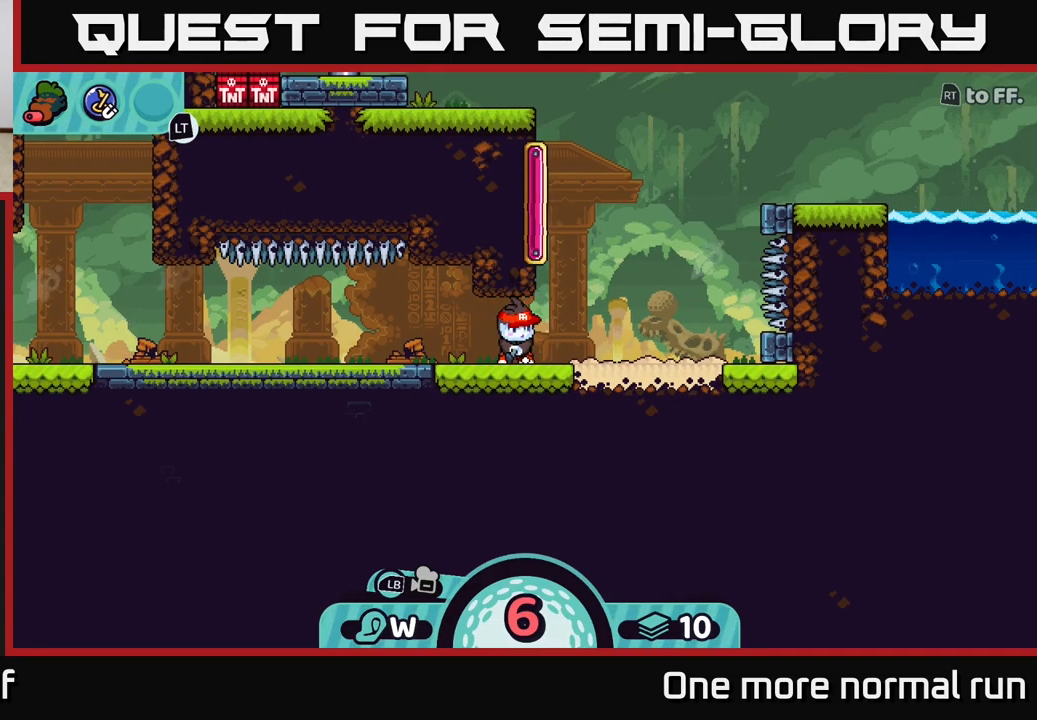
{"buttons": [], "left_stick": "center", "right_stick": "up", "events": [[233, "right_stick", "up"]]}
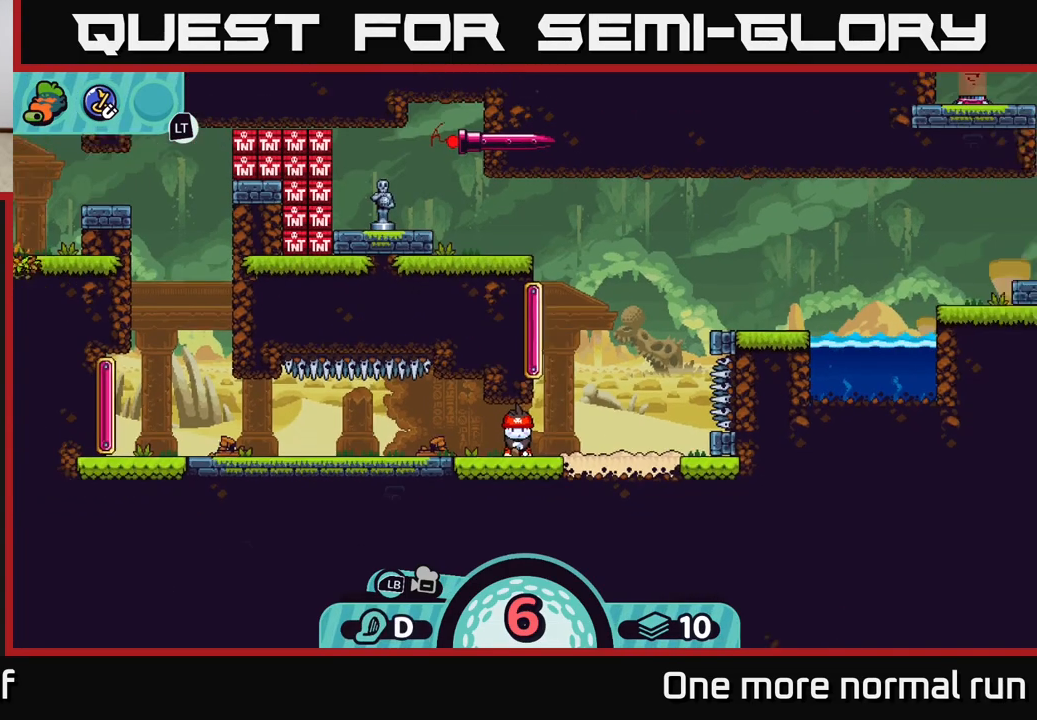
{"buttons": [], "left_stick": "center", "right_stick": "up-right", "events": [[50, "right_stick", "center"], [467, "right_stick", "up-right"]]}
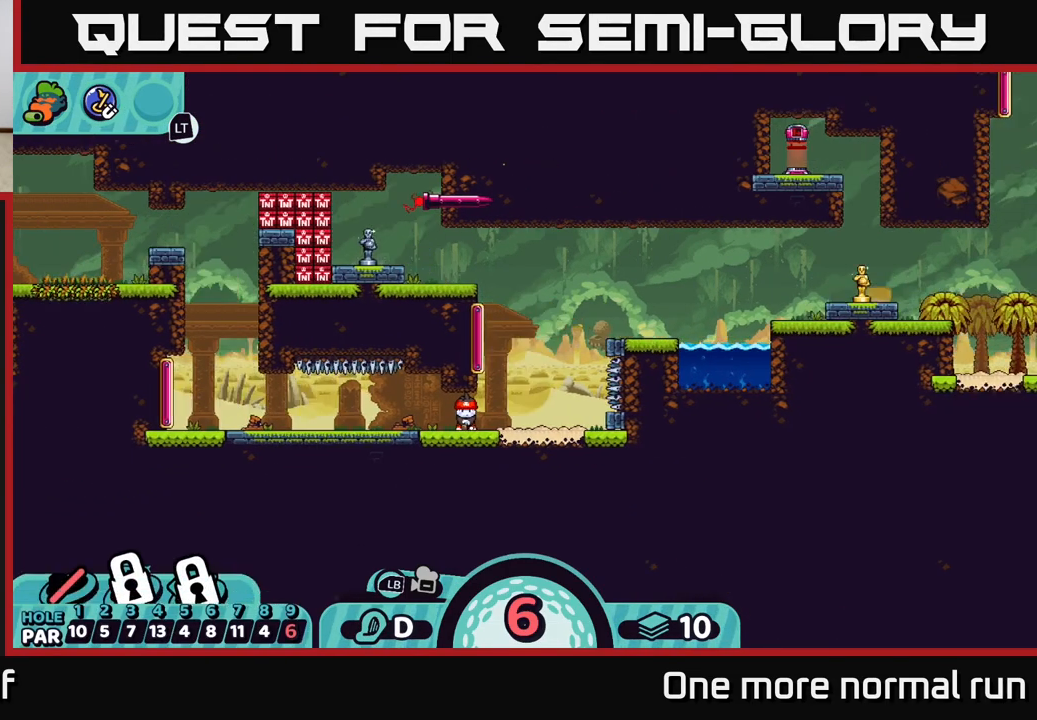
{"buttons": [], "left_stick": "center", "right_stick": "center", "events": [[217, "right_stick", "center"]]}
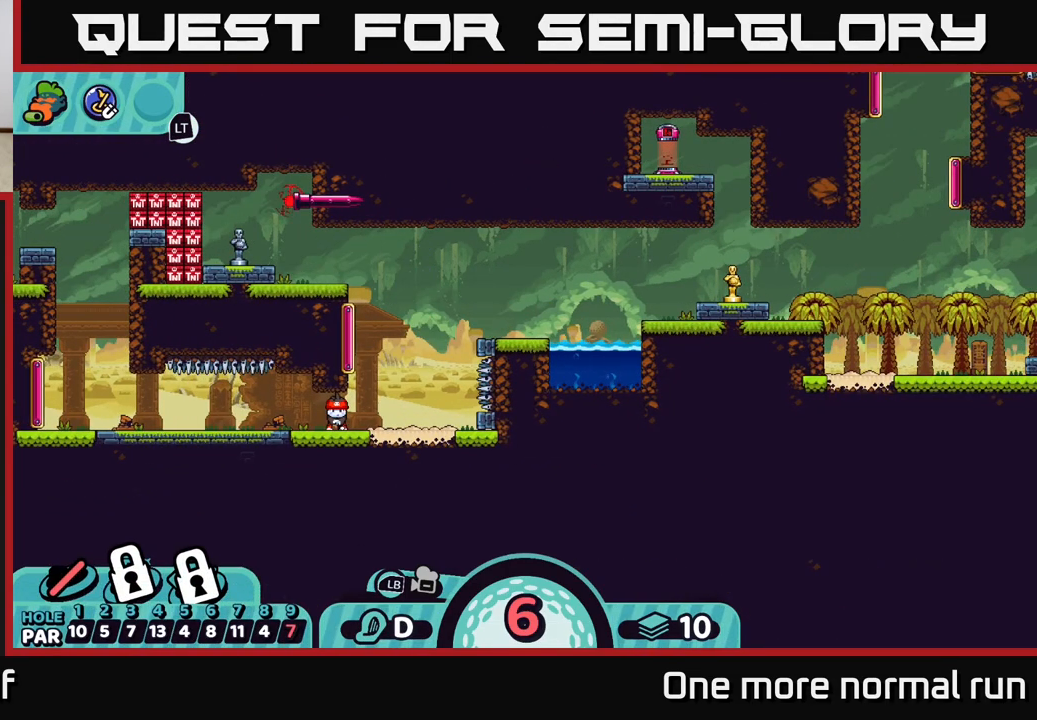
{"buttons": [], "left_stick": "center", "right_stick": "left", "events": [[283, "right_stick", "left"]]}
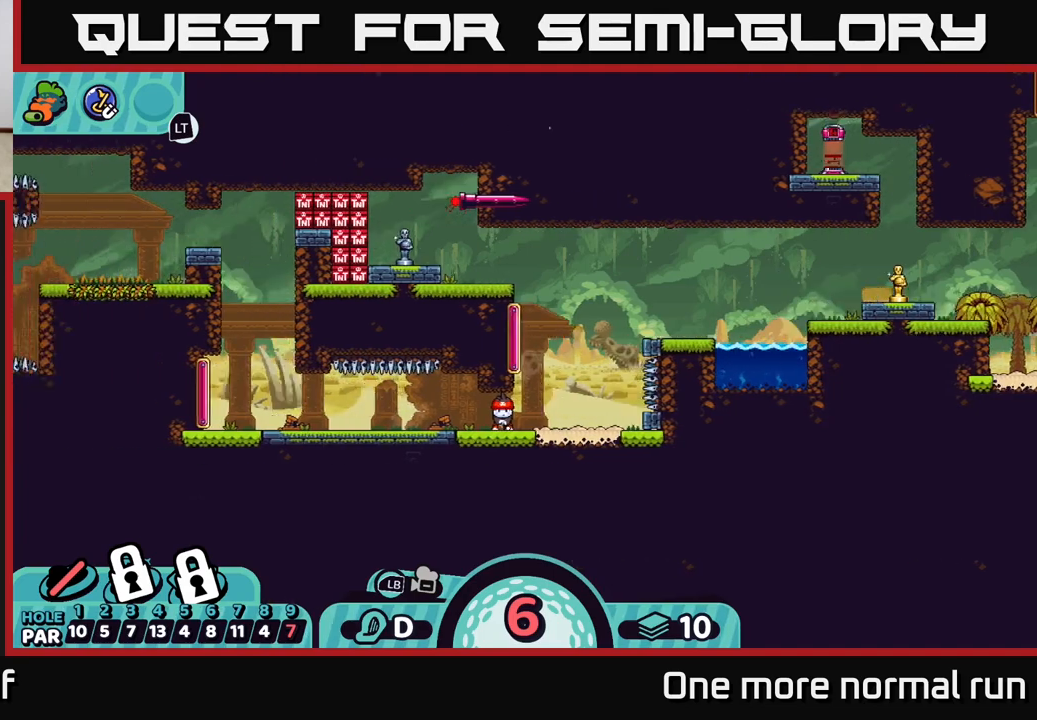
{"buttons": [], "left_stick": "center", "right_stick": "center", "events": [[100, "right_stick", "center"]]}
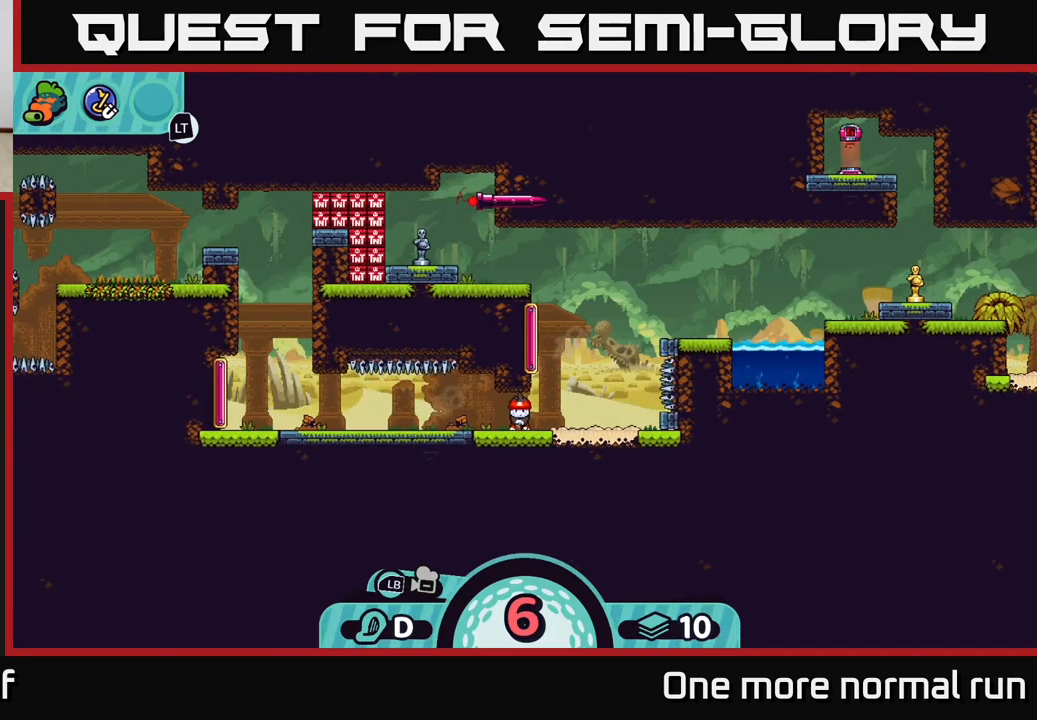
{"buttons": [], "left_stick": "center", "right_stick": "center", "events": []}
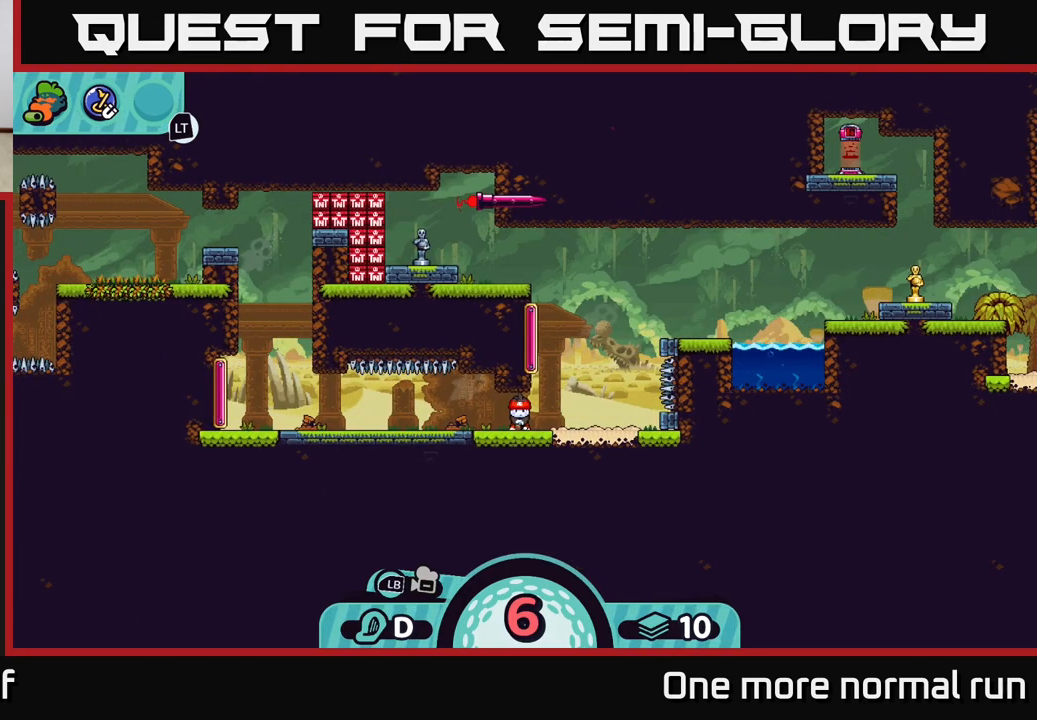
{"buttons": [], "left_stick": "center", "right_stick": "center", "events": []}
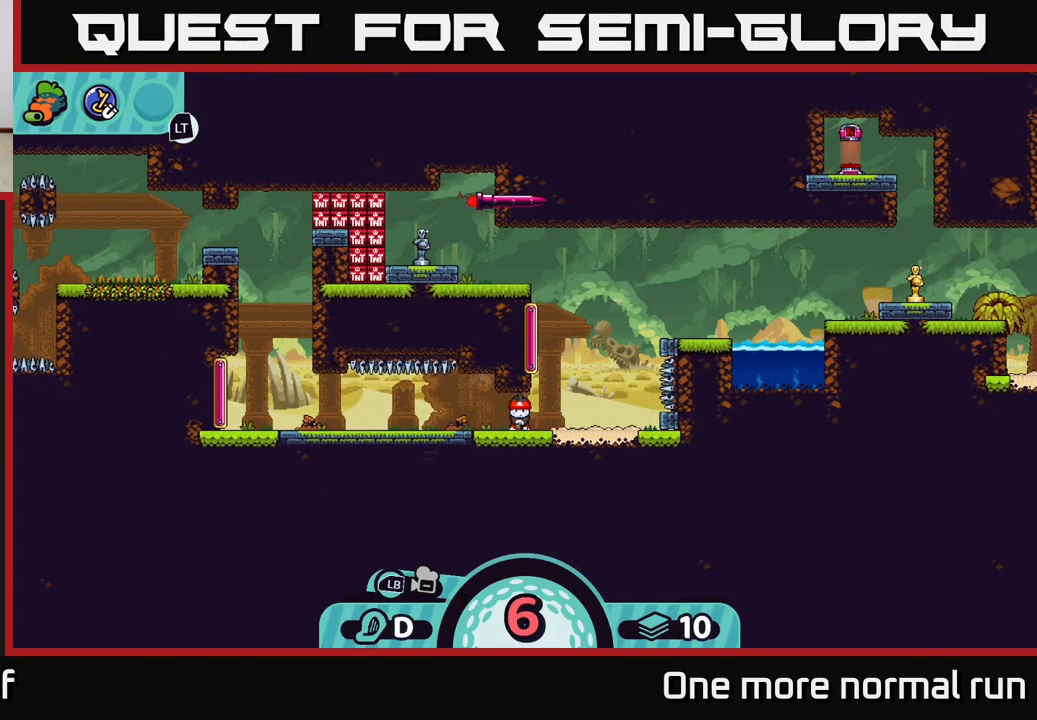
{"buttons": [], "left_stick": "center", "right_stick": "center", "events": []}
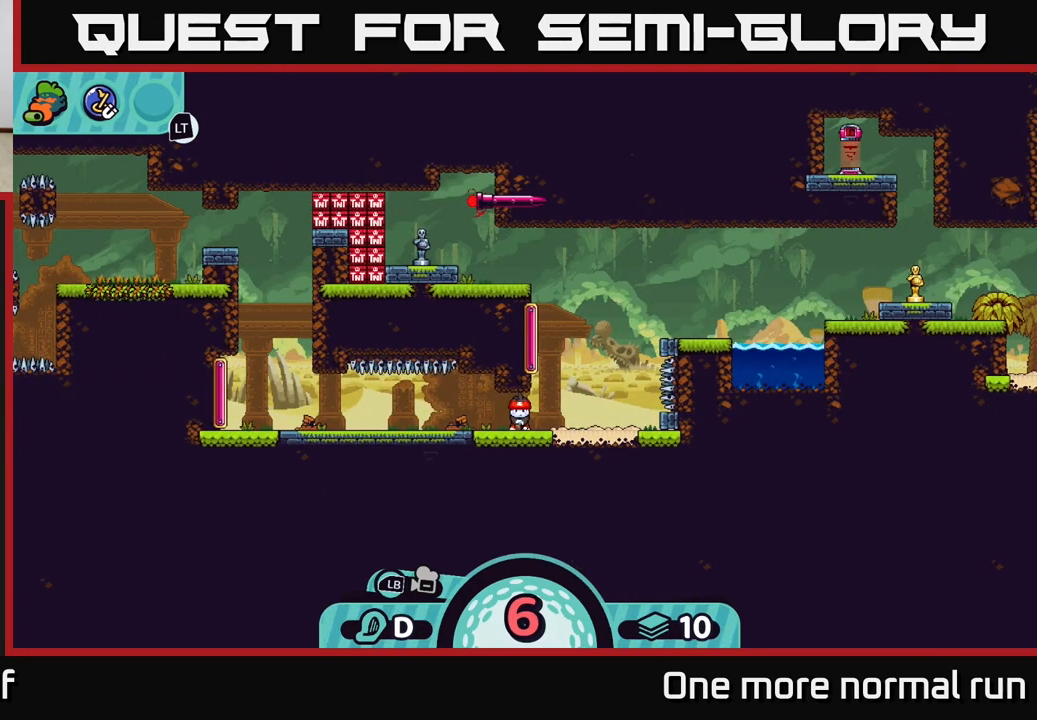
{"buttons": [], "left_stick": "center", "right_stick": "center", "events": []}
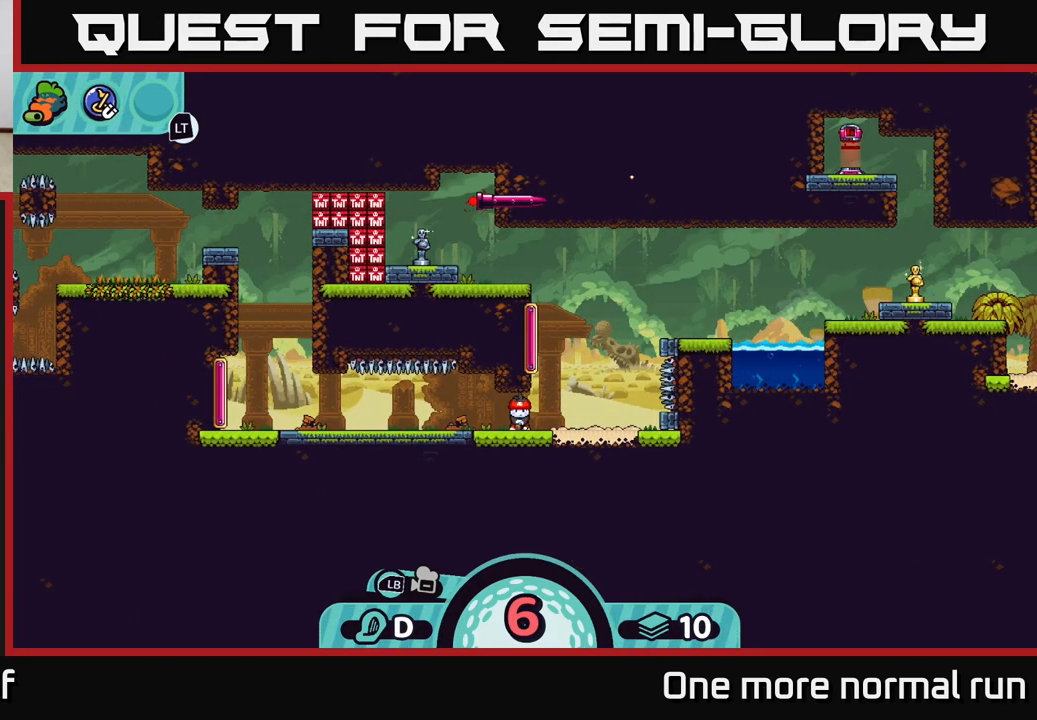
{"buttons": [], "left_stick": "center", "right_stick": "center", "events": [[83, "X", "down"], [133, "X", "up"]]}
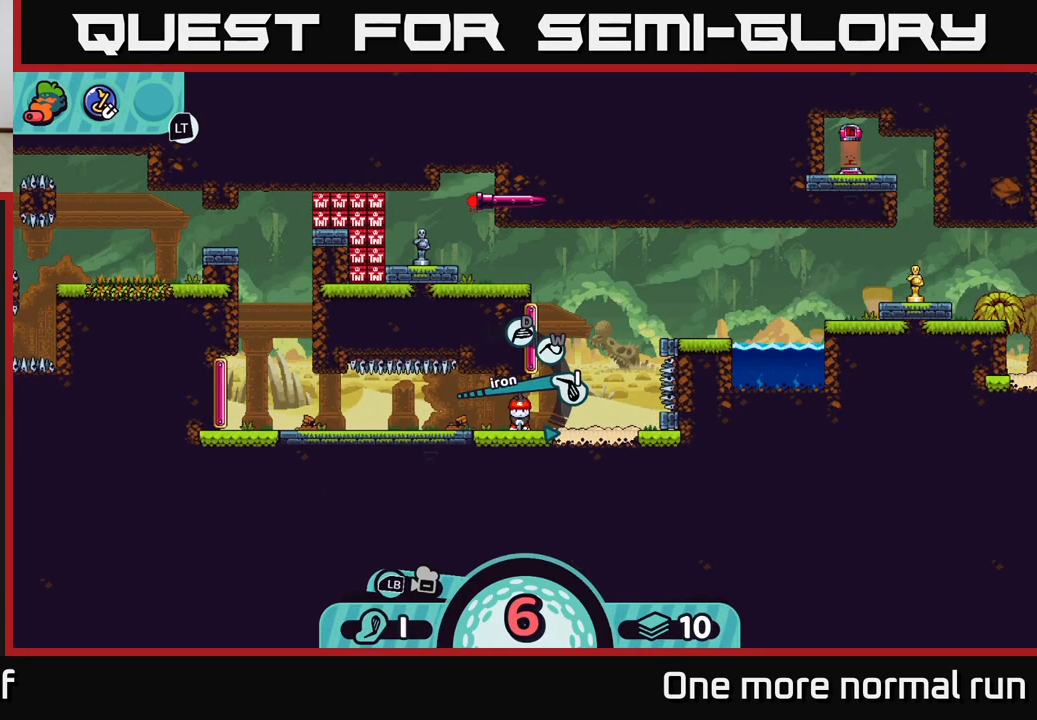
{"buttons": [], "left_stick": "center", "right_stick": "center", "events": [[183, "X", "down"], [233, "X", "up"]]}
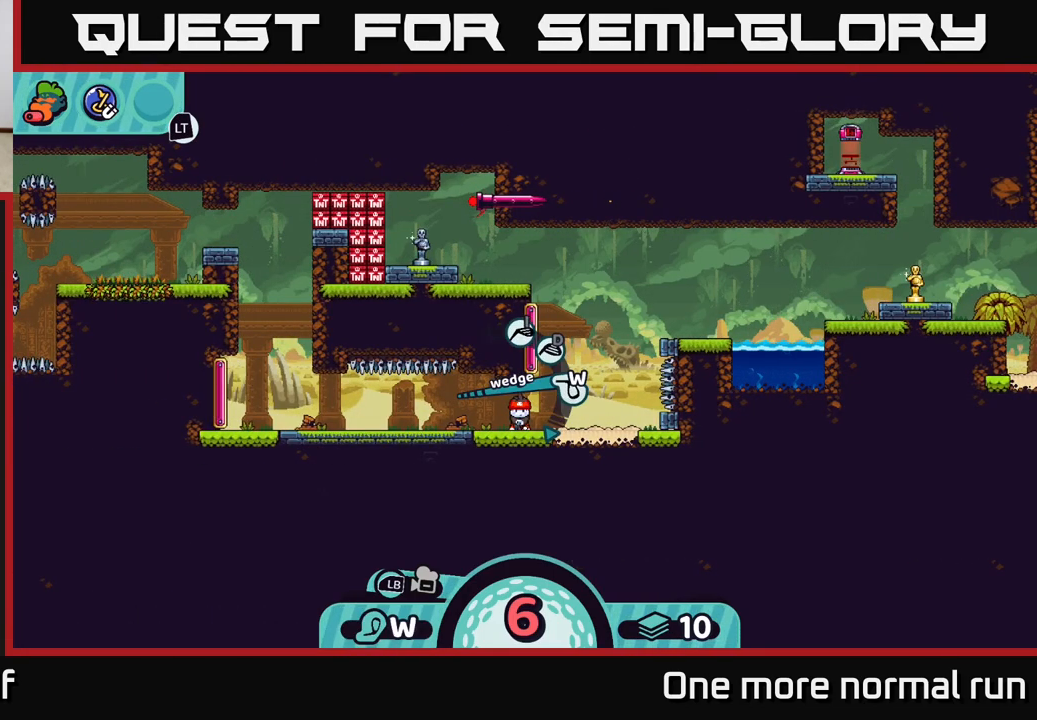
{"buttons": [], "left_stick": "center", "right_stick": "center", "events": [[217, "X", "down"], [283, "X", "up"]]}
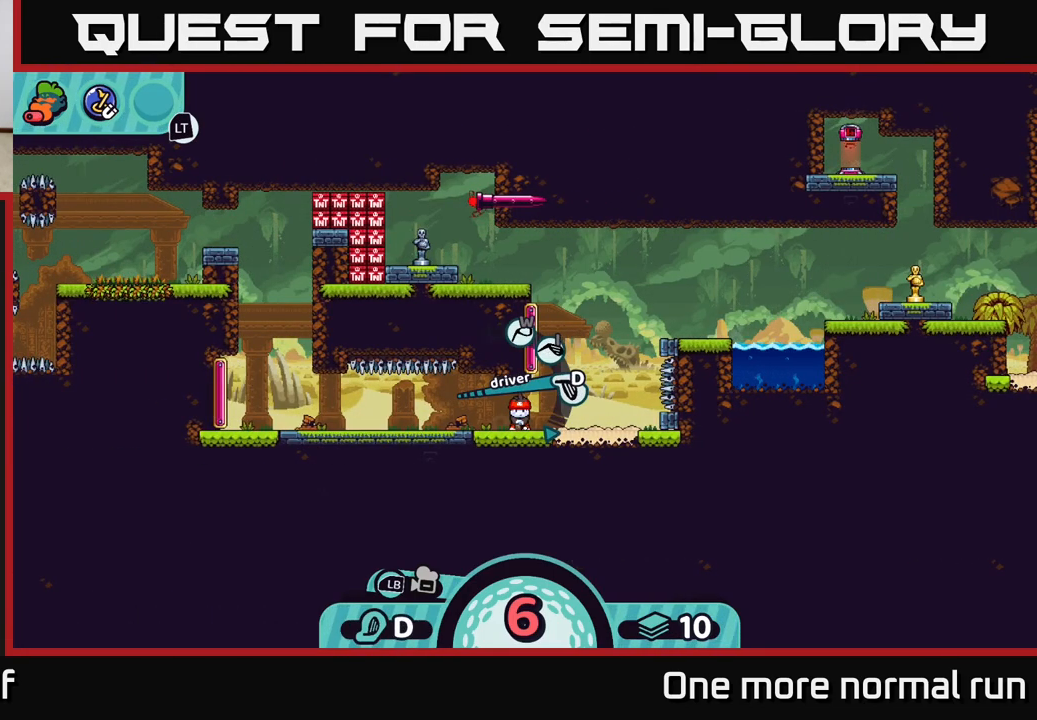
{"buttons": [], "left_stick": "center", "right_stick": "center", "events": []}
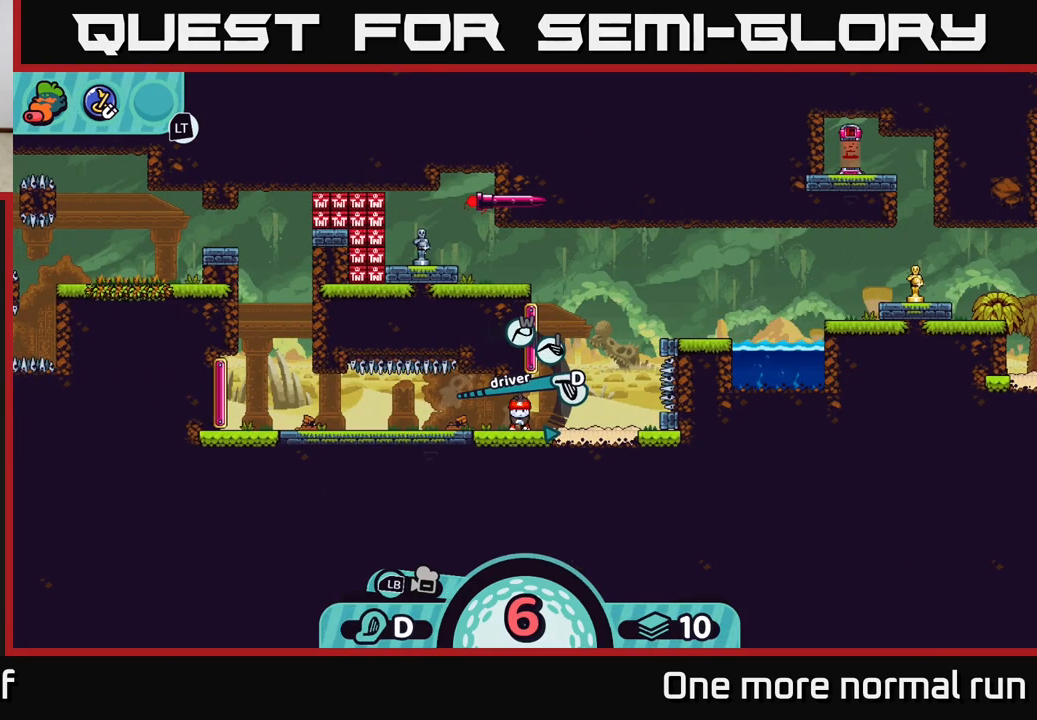
{"buttons": [], "left_stick": "center", "right_stick": "center", "events": []}
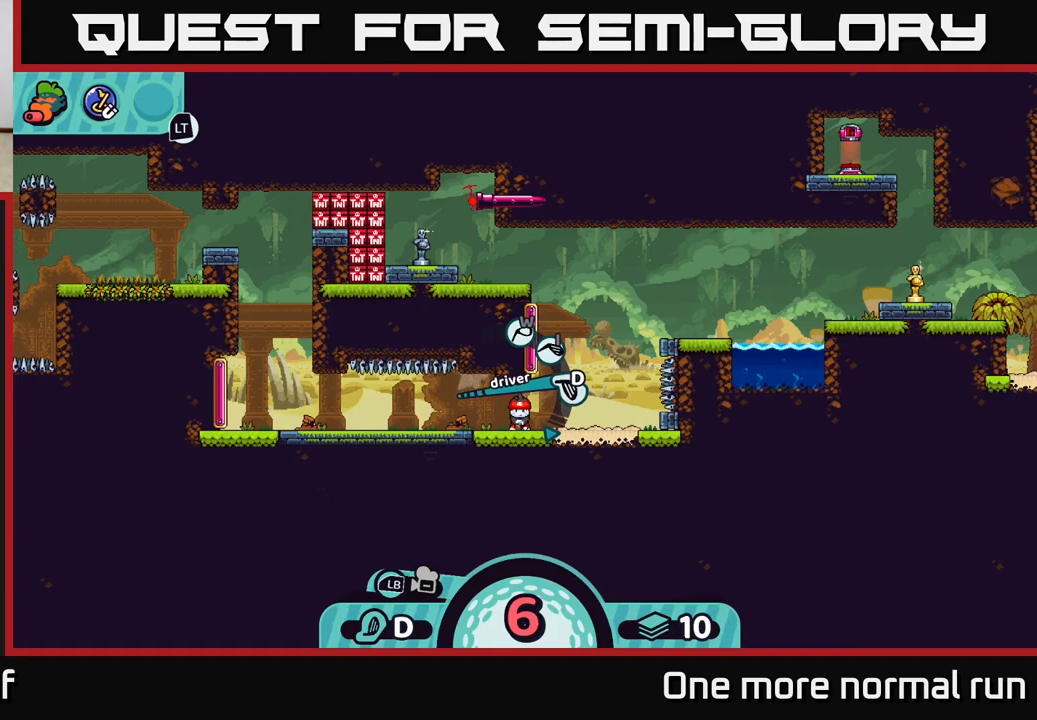
{"buttons": ["L2"], "left_stick": "center", "right_stick": "center", "events": [[350, "L2", "down"]]}
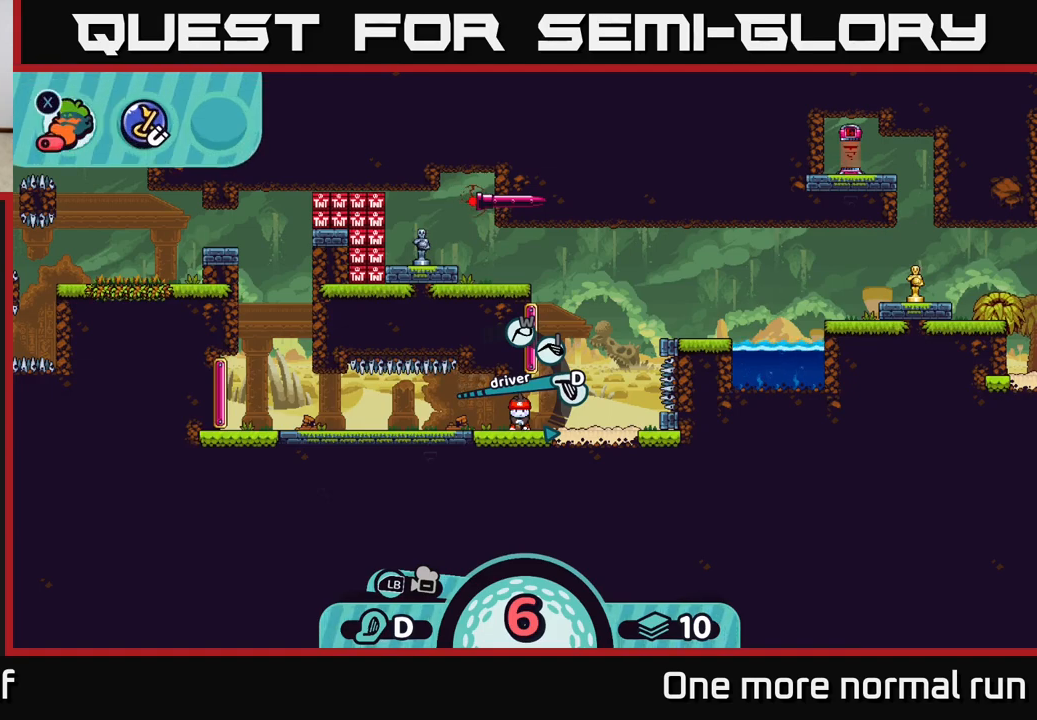
{"buttons": ["A"], "left_stick": "center", "right_stick": "center", "events": [[33, "X", "down"], [83, "X", "up"], [267, "L2", "up"], [483, "A", "down"]]}
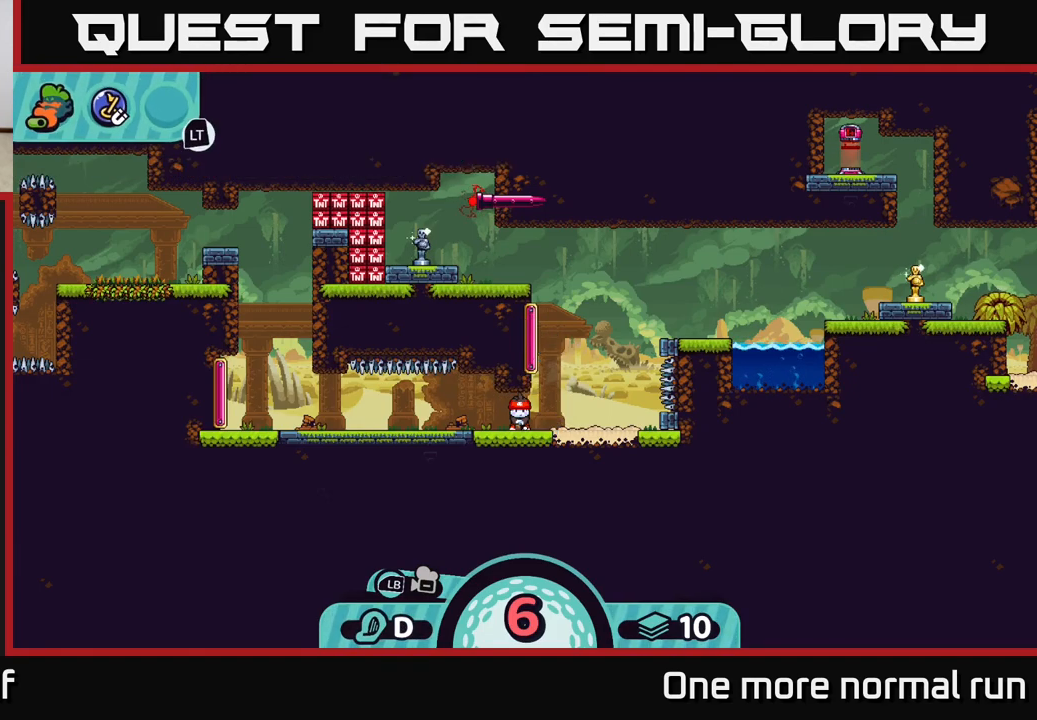
{"buttons": [], "left_stick": "center", "right_stick": "center", "events": [[67, "A", "up"]]}
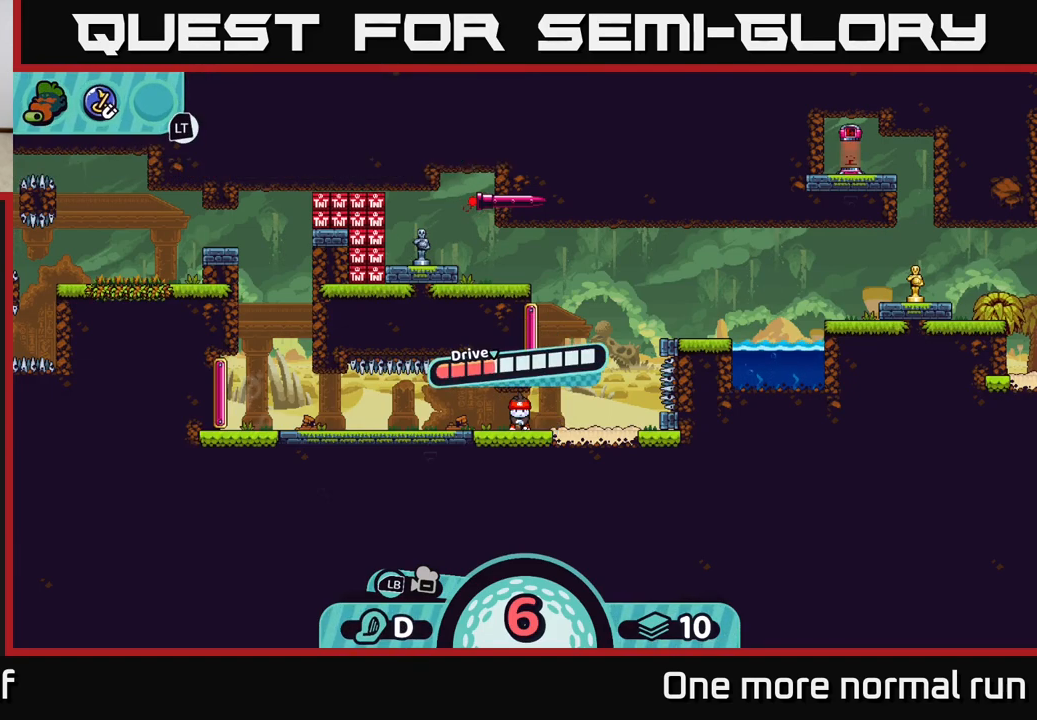
{"buttons": [], "left_stick": "center", "right_stick": "center", "events": []}
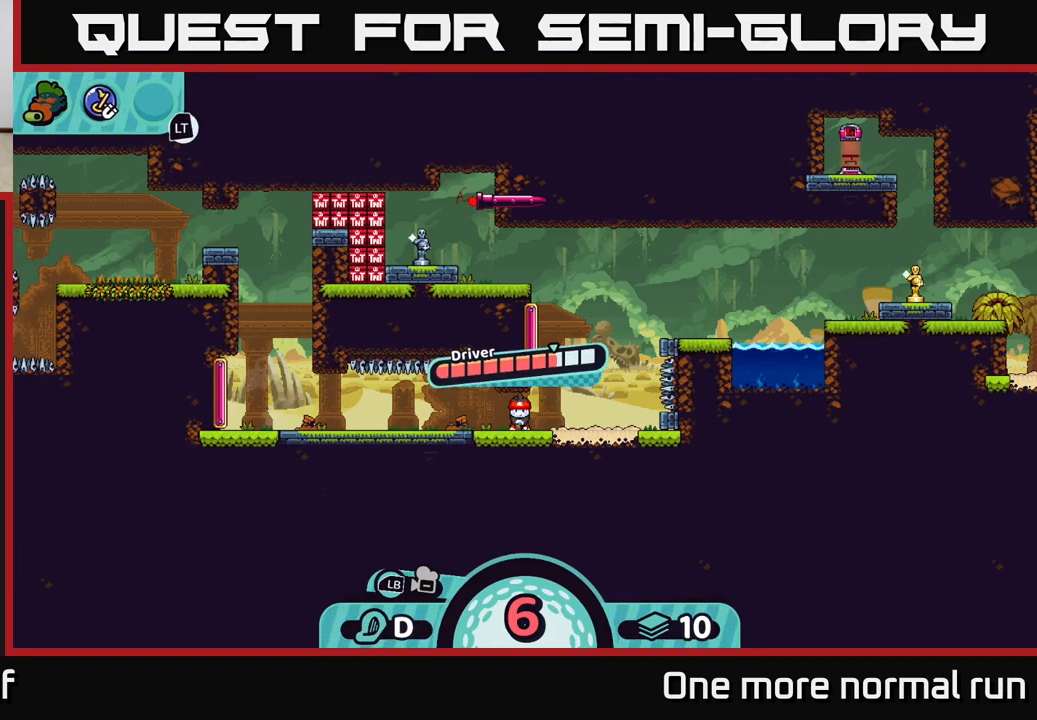
{"buttons": [], "left_stick": "center", "right_stick": "center", "events": []}
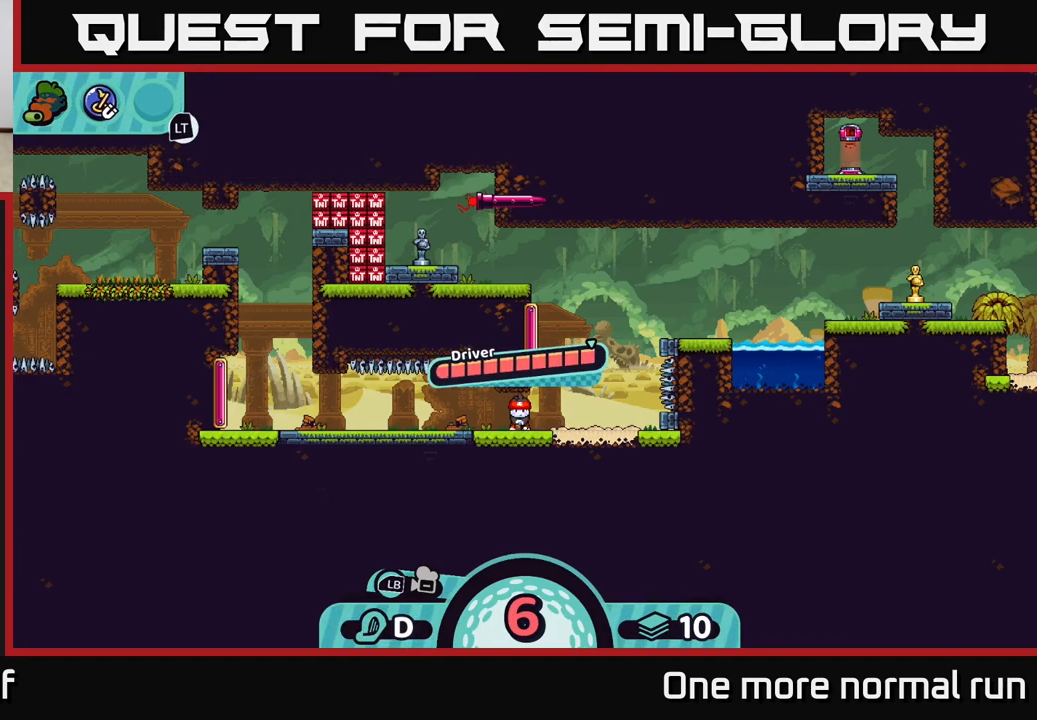
{"buttons": [], "left_stick": "center", "right_stick": "center", "events": [[67, "A", "down"], [267, "A", "up"]]}